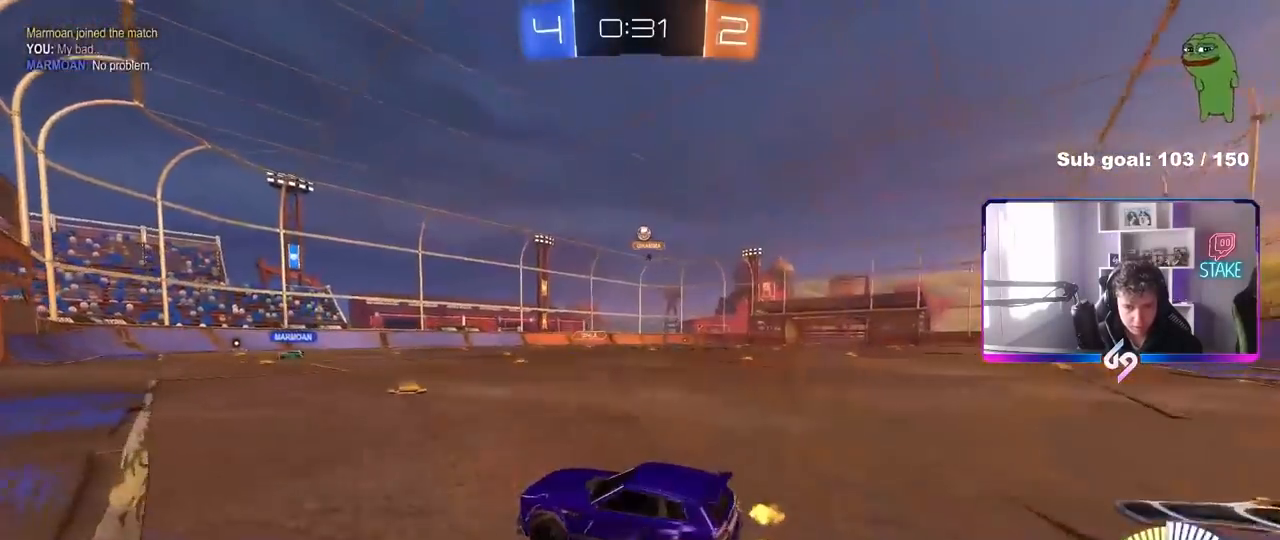
Gameplay with keyboard and mouse; each line is a JSON object with the keys and mouse buttons held at the frame after it. "events" lists presses ("down") and releases ("up") of "1", "2", "3", "4", "5", "a", "alt", "c", "caps_lock", "ctrl", "d", "e", "f", "g", "q", "r", "s", "shift", "space", "t", "tab", "v", "w", "x", "z", "mouse_left", "mouse_wheel" and "mouse_right" between this image and that frame as [ms after this image, input, new state], when the widget could be followed in between. "mouse_left", "mouse_wheel", "mouse_right" = the "left", "wheel", "right" buttons of the "mouse" list. No other keys are recorded. "wheel" means that the mouse wheel is clicked or scrolled. "mouse_move" is the direction in which the mouse moves at that frame (one of eight, or "still"), when it could be read.
{"keys": ["a"], "mouse": [], "mouse_move": "still", "events": [[67, "d", "up"], [300, "w", "up"], [450, "a", "down"]]}
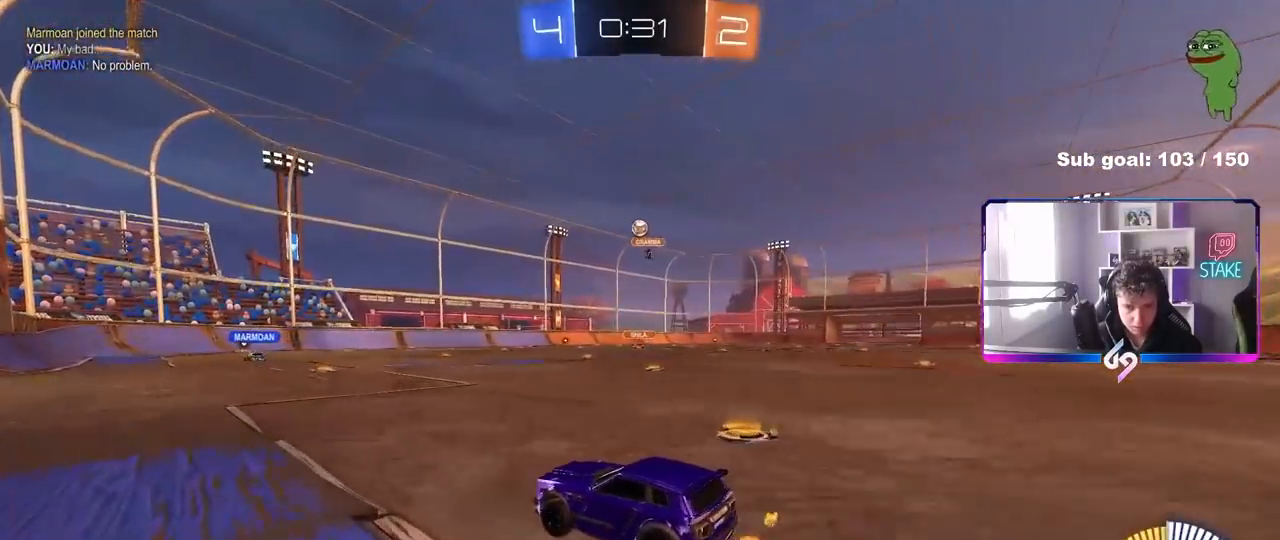
{"keys": ["tab"], "mouse": [], "mouse_move": "still", "events": [[50, "a", "up"], [133, "tab", "down"]]}
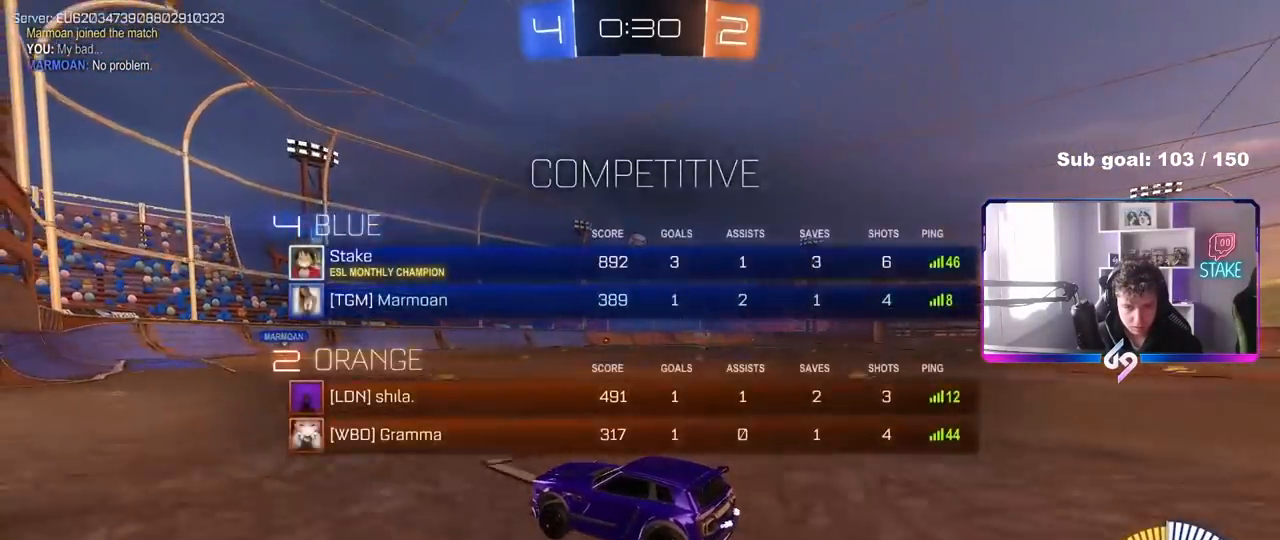
{"keys": ["w"], "mouse": [], "mouse_move": "still", "events": [[17, "tab", "up"], [250, "w", "down"]]}
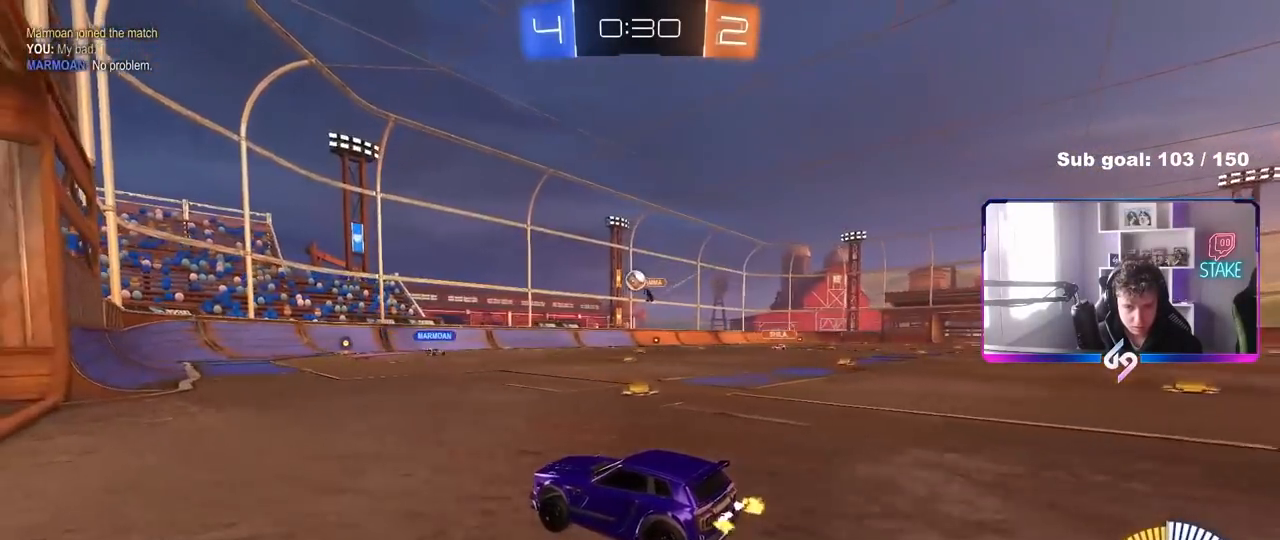
{"keys": ["w"], "mouse": [], "mouse_move": "still", "events": [[217, "d", "down"], [400, "d", "up"]]}
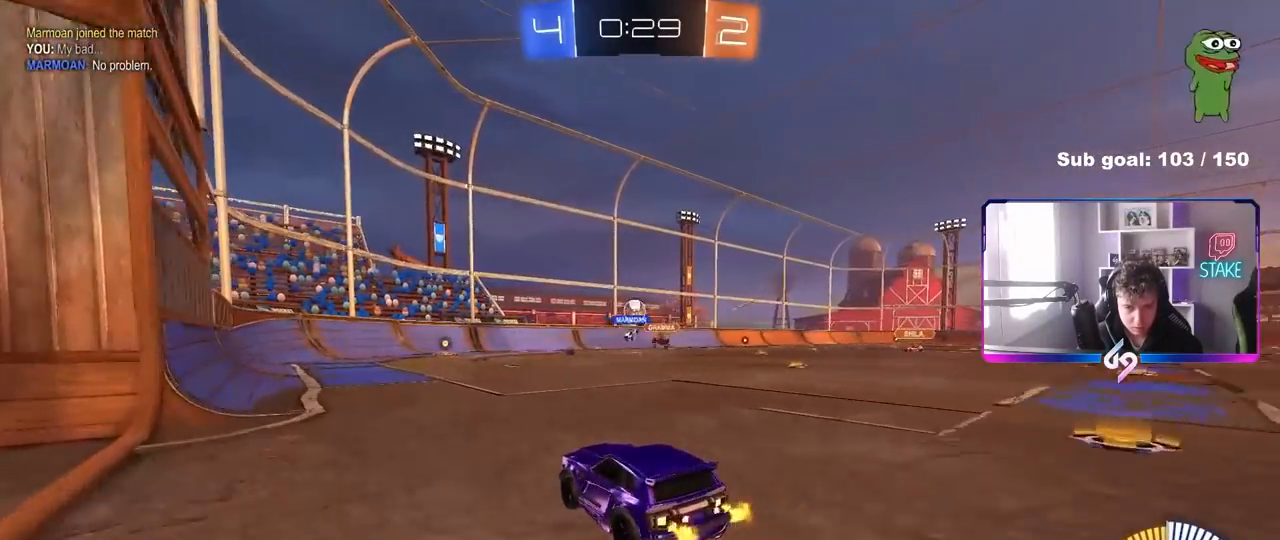
{"keys": ["d", "w"], "mouse": ["left"], "mouse_move": "still", "events": [[83, "d", "down"], [133, "shift", "down"], [283, "mouse_left", "down"], [283, "shift", "up"]]}
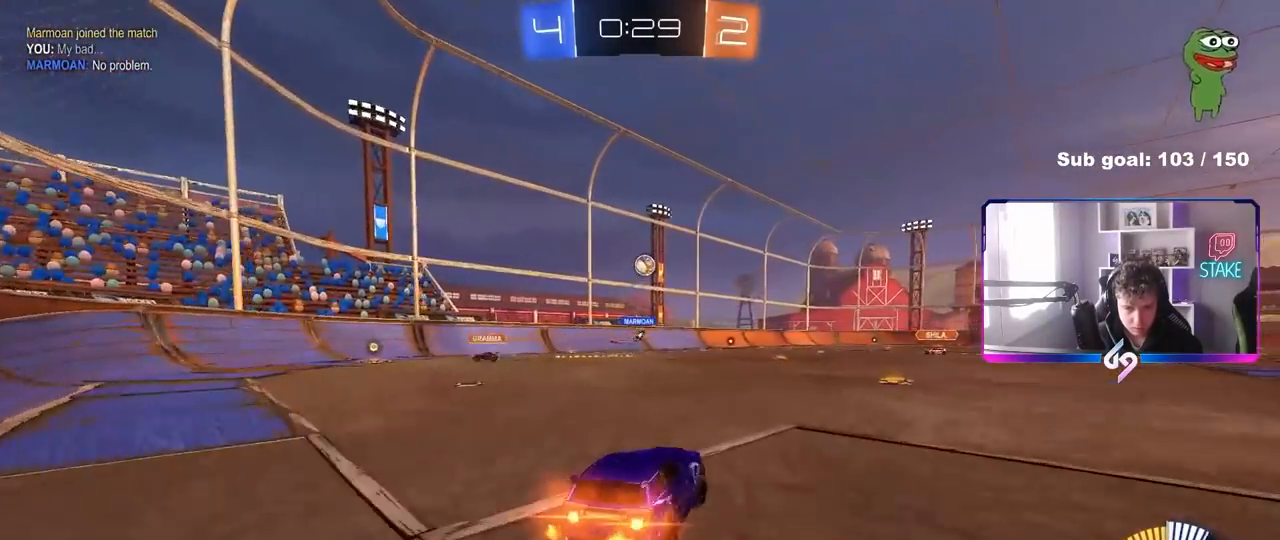
{"keys": ["d", "shift"], "mouse": ["left"], "mouse_move": "still", "events": [[50, "d", "up"], [100, "mouse_right", "down"], [150, "d", "down"], [150, "mouse_right", "up"], [150, "shift", "down"], [250, "mouse_right", "down"], [300, "s", "down"], [300, "w", "up"], [433, "mouse_right", "up"], [483, "s", "up"]]}
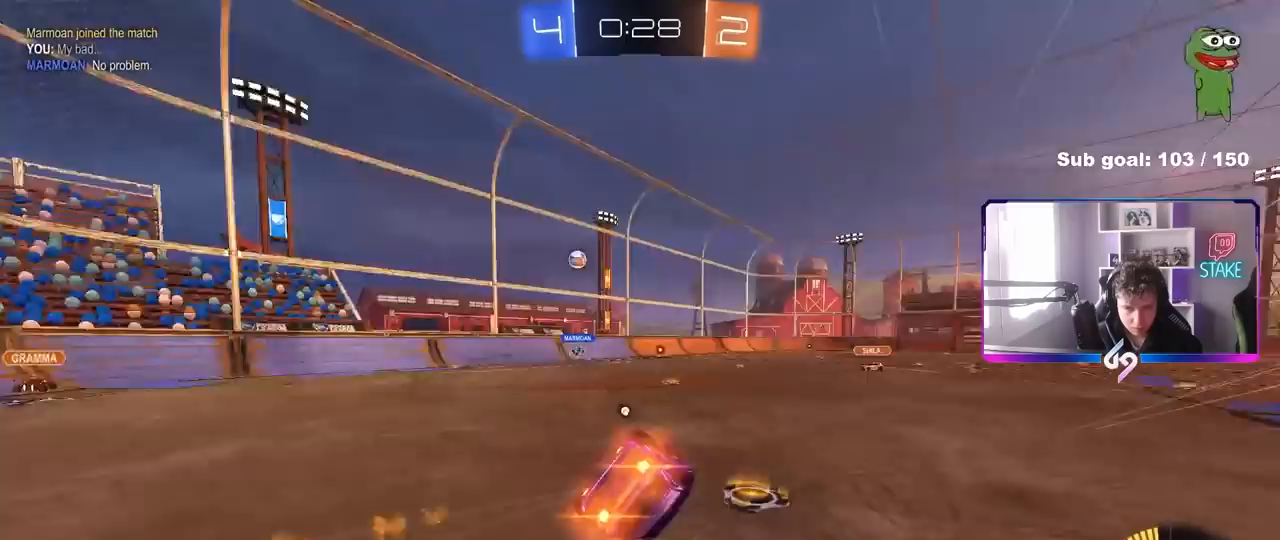
{"keys": ["d", "w"], "mouse": [], "mouse_move": "still", "events": [[33, "space", "down"], [167, "mouse_left", "up"], [167, "space", "up"], [217, "s", "down"], [350, "s", "up"], [450, "shift", "up"], [500, "w", "down"]]}
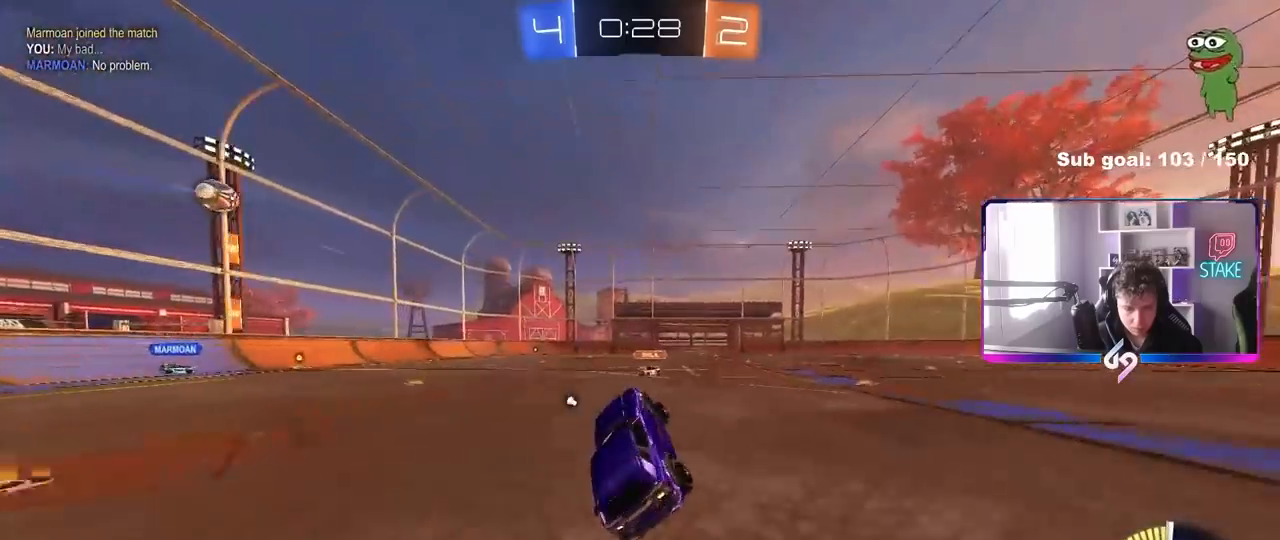
{"keys": ["d", "w"], "mouse": ["left"], "mouse_move": "still", "events": [[33, "d", "up"], [367, "mouse_left", "down"], [417, "d", "down"]]}
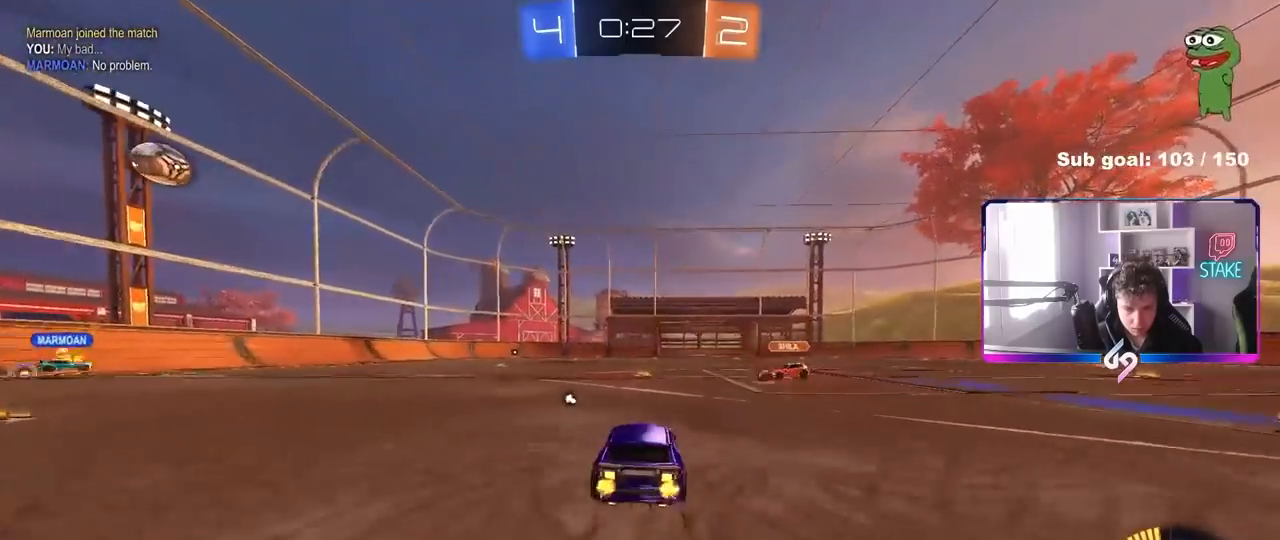
{"keys": ["a", "space", "w"], "mouse": [], "mouse_move": "still", "events": [[17, "mouse_left", "up"], [200, "d", "up"], [250, "d", "down"], [383, "d", "up"], [433, "a", "down"], [483, "space", "down"]]}
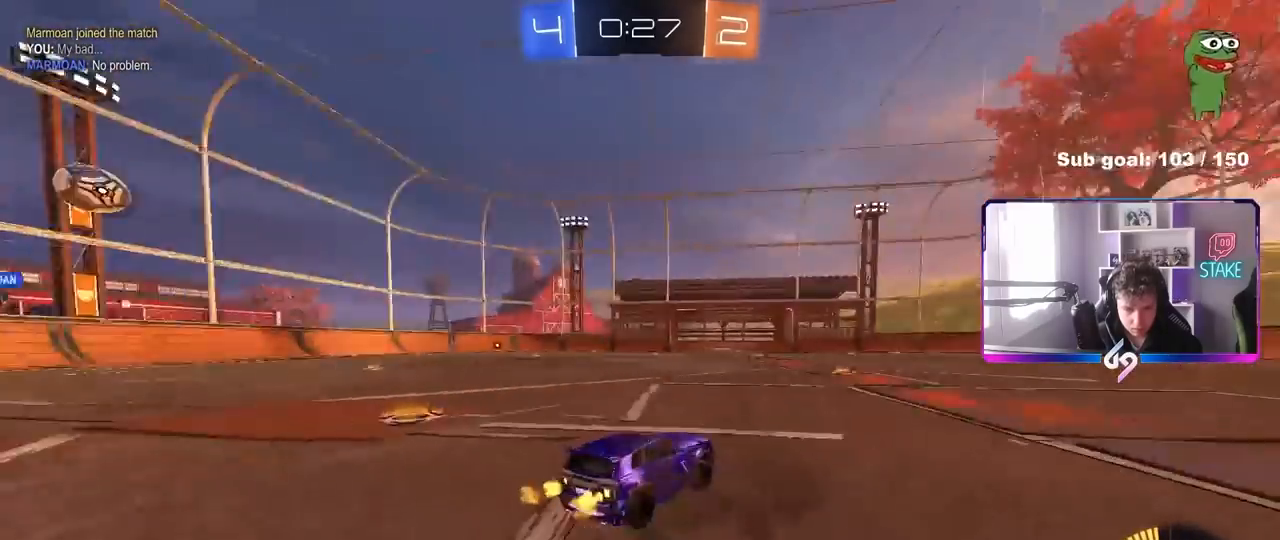
{"keys": ["w"], "mouse": [], "mouse_move": "still", "events": [[117, "a", "up"], [117, "space", "up"]]}
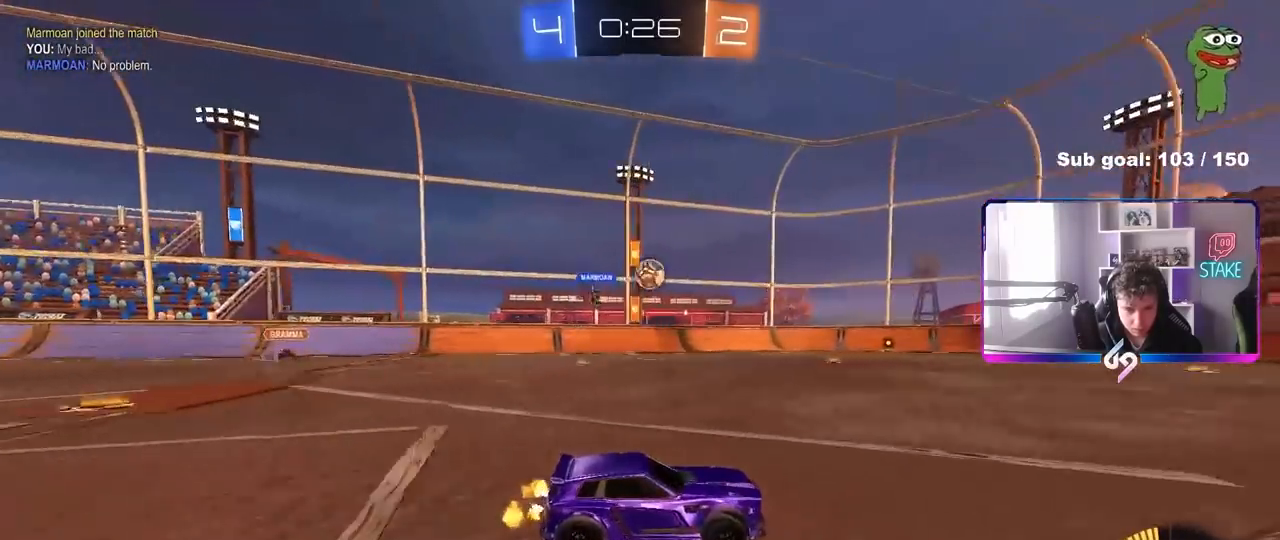
{"keys": ["w"], "mouse": [], "mouse_move": "still", "events": [[133, "a", "down"], [133, "mouse_left", "down"], [183, "a", "up"], [317, "mouse_left", "up"]]}
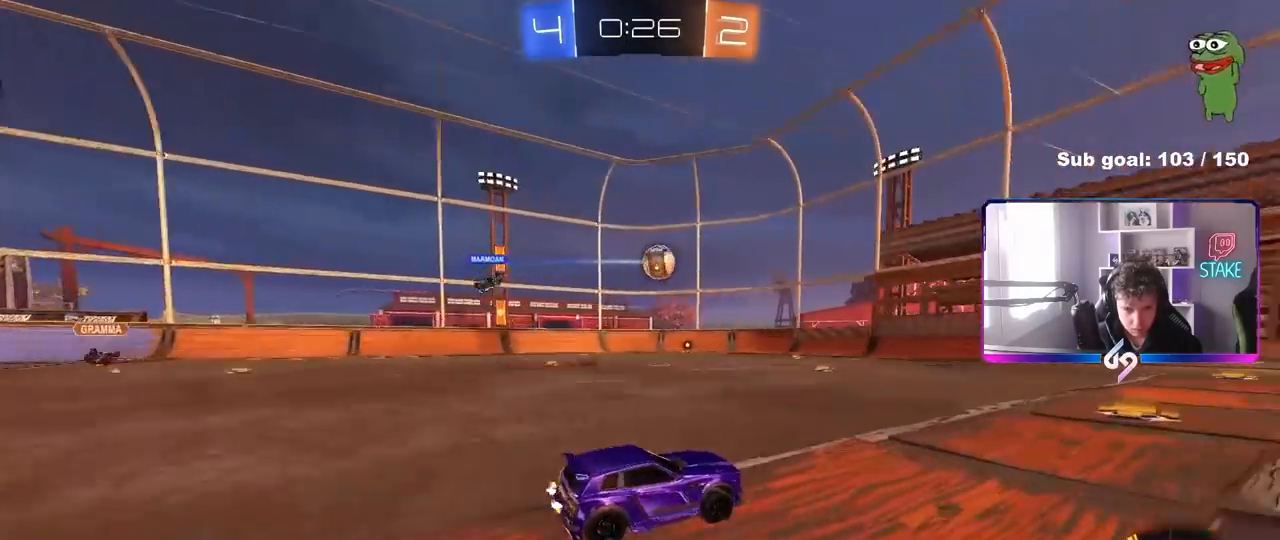
{"keys": ["w"], "mouse": [], "mouse_move": "still", "events": [[100, "d", "down"], [150, "shift", "down"], [250, "shift", "up"], [333, "d", "up"], [383, "mouse_right", "down"], [483, "mouse_right", "up"]]}
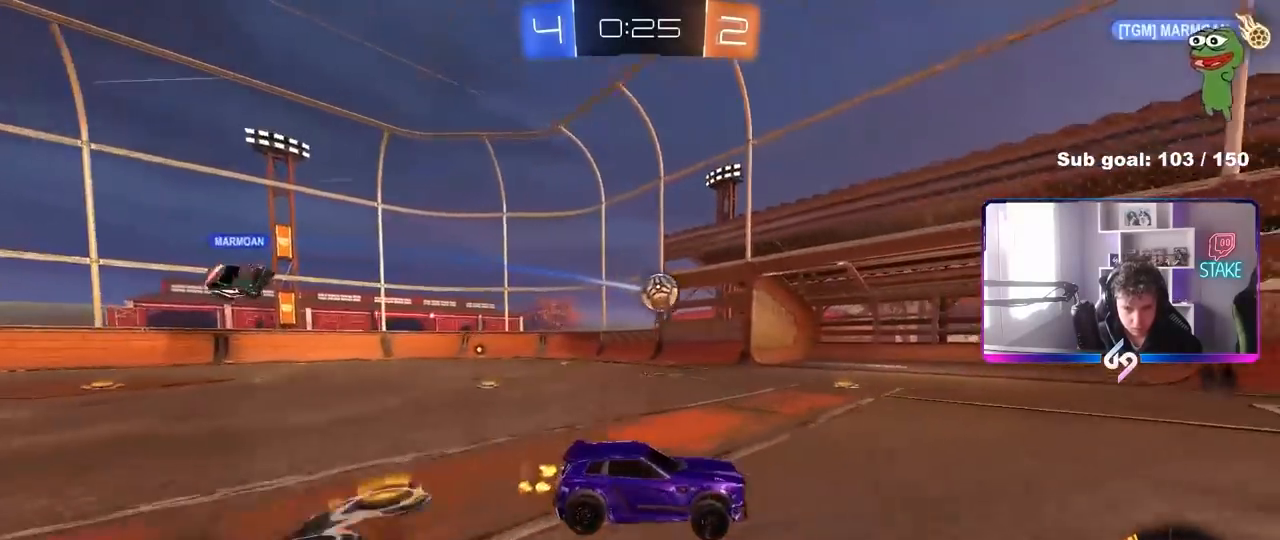
{"keys": ["space"], "mouse": [], "mouse_move": "still", "events": [[33, "d", "down"], [33, "shift", "down"], [67, "mouse_right", "down"], [117, "s", "down"], [117, "w", "up"], [300, "mouse_right", "up"], [300, "shift", "up"], [350, "s", "up"], [350, "space", "down"], [400, "d", "up"]]}
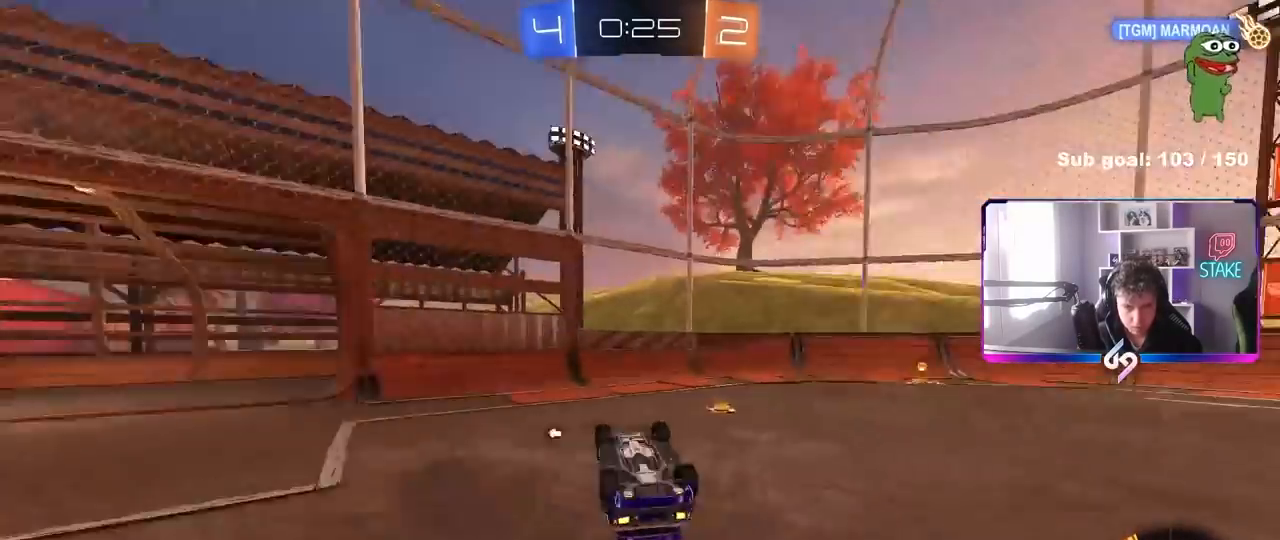
{"keys": ["tab"], "mouse": [], "mouse_move": "still", "events": [[33, "space", "up"], [33, "tab", "down"]]}
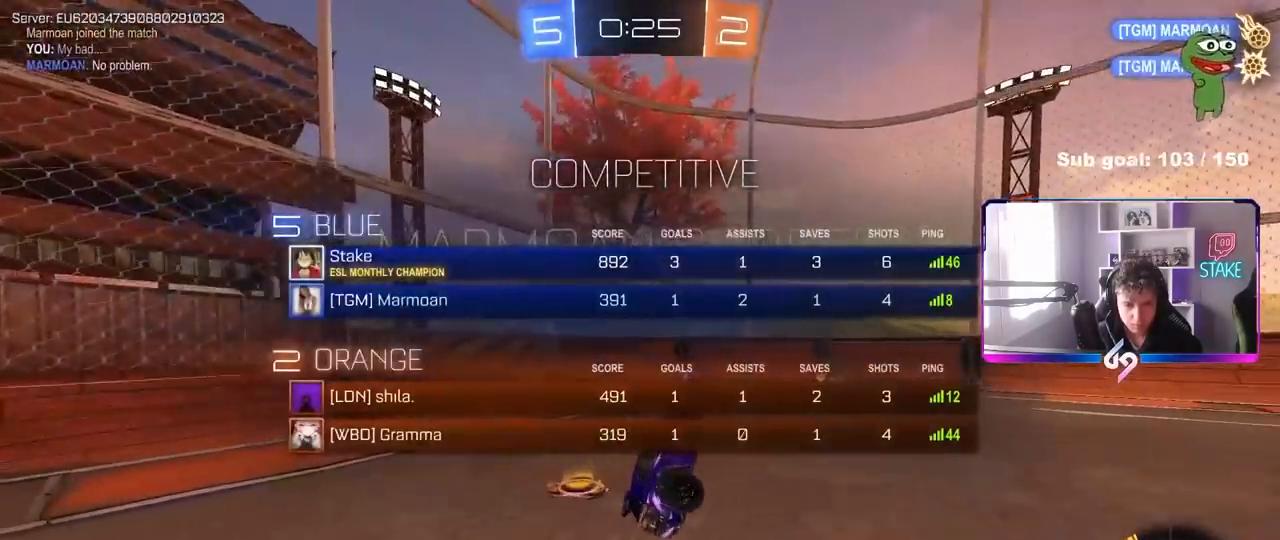
{"keys": ["tab"], "mouse": [], "mouse_move": "still", "events": [[250, "d", "down"], [250, "tab", "up"], [483, "d", "up"], [483, "tab", "down"]]}
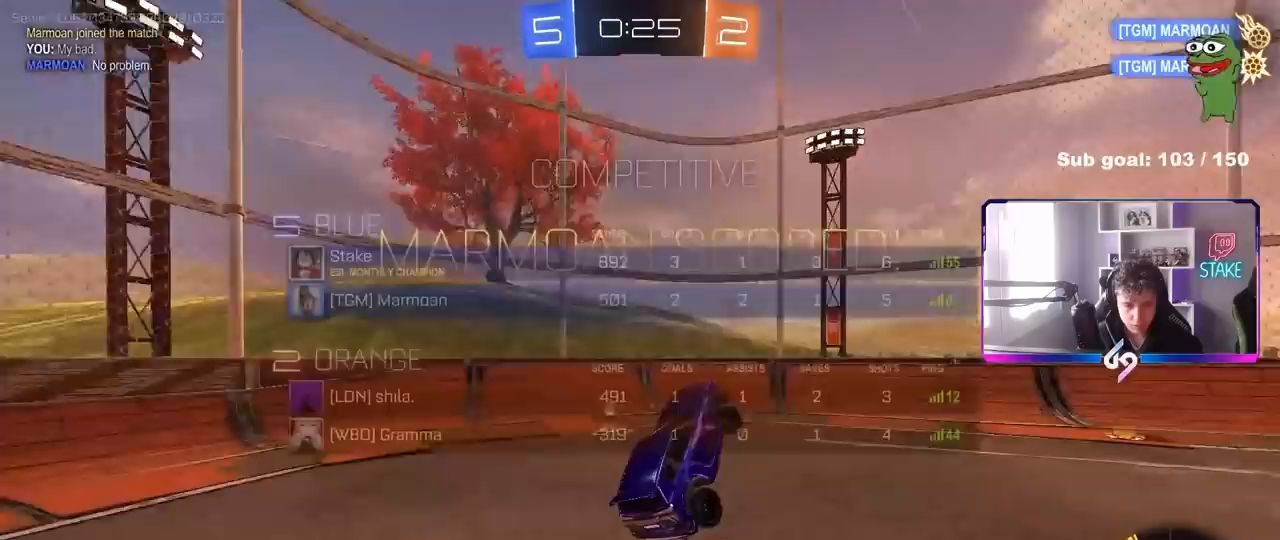
{"keys": ["d", "shift"], "mouse": ["left"], "mouse_move": "still", "events": [[217, "tab", "up"], [300, "d", "down"], [400, "s", "down"], [400, "shift", "down"], [500, "mouse_left", "down"], [500, "s", "up"]]}
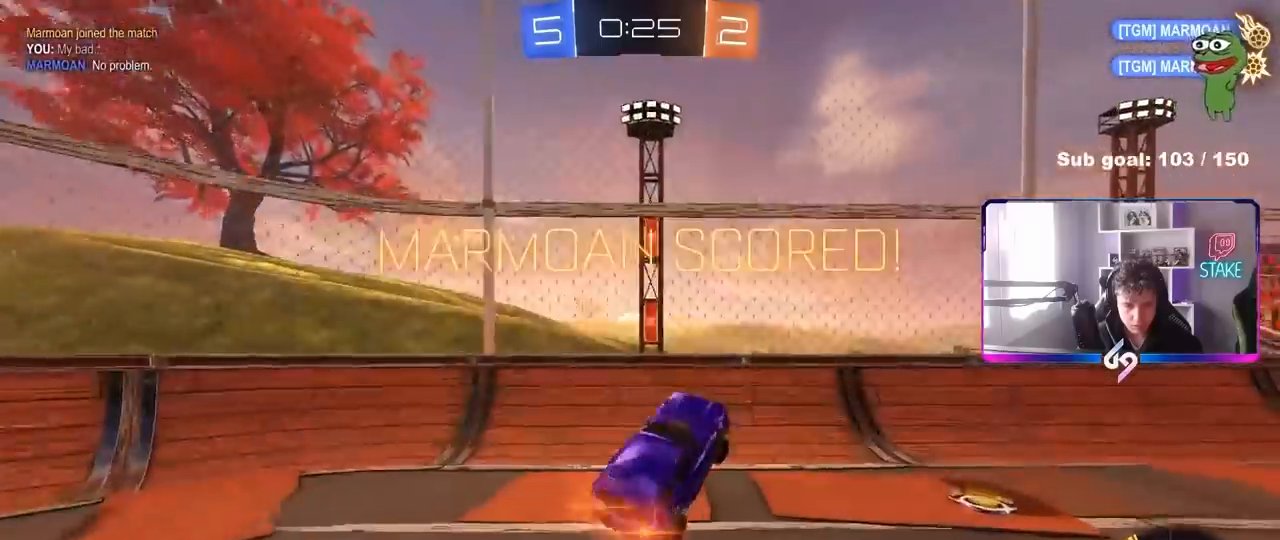
{"keys": ["d", "tab", "w"], "mouse": ["left"], "mouse_move": "still", "events": [[50, "shift", "up"], [83, "d", "up"], [233, "tab", "down"], [317, "d", "down"], [467, "w", "down"]]}
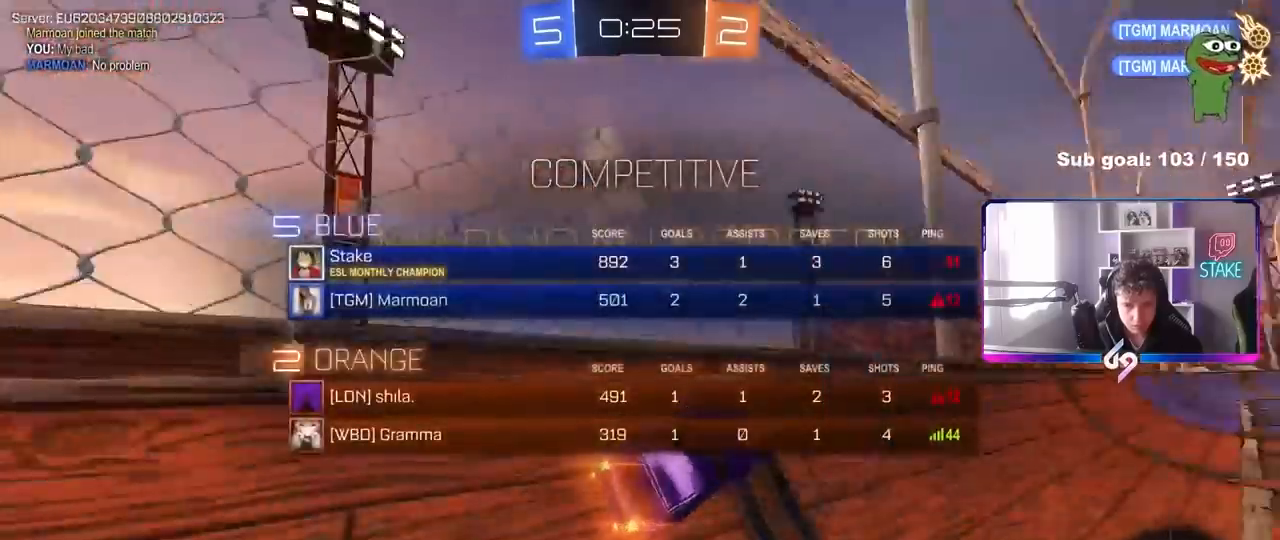
{"keys": ["a", "q", "s"], "mouse": ["left"], "mouse_move": "still", "events": [[17, "d", "up"], [100, "tab", "up"], [100, "w", "up"], [150, "mouse_right", "down"], [250, "q", "down"], [333, "s", "down"], [483, "a", "down"], [483, "mouse_right", "up"]]}
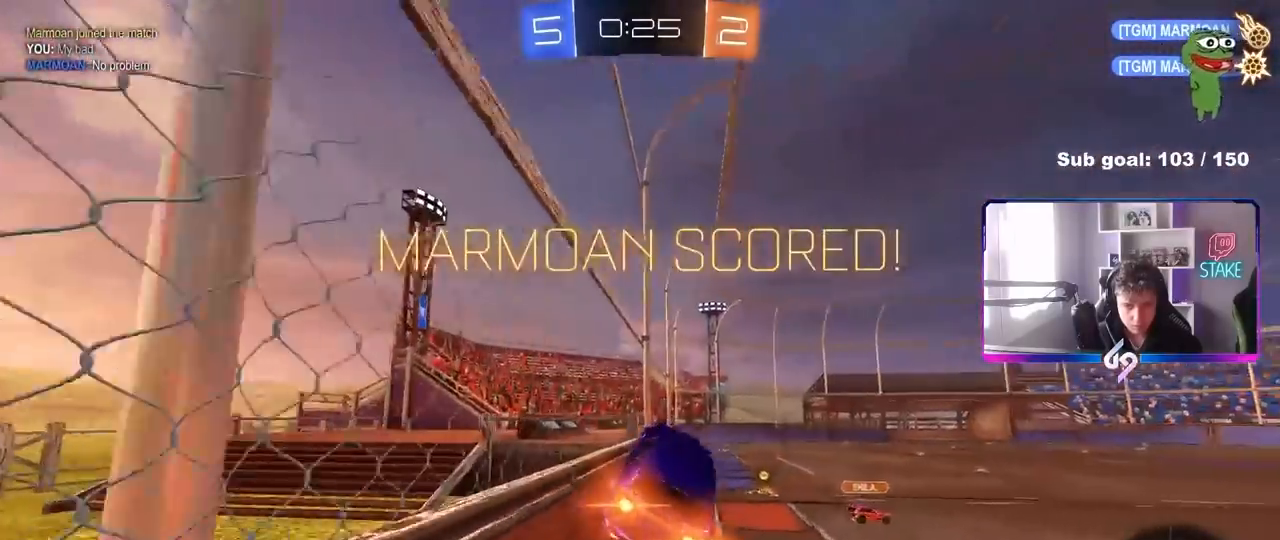
{"keys": ["d"], "mouse": ["left"], "mouse_move": "still", "events": [[33, "s", "up"], [217, "d", "down"], [267, "a", "up"], [267, "q", "up"]]}
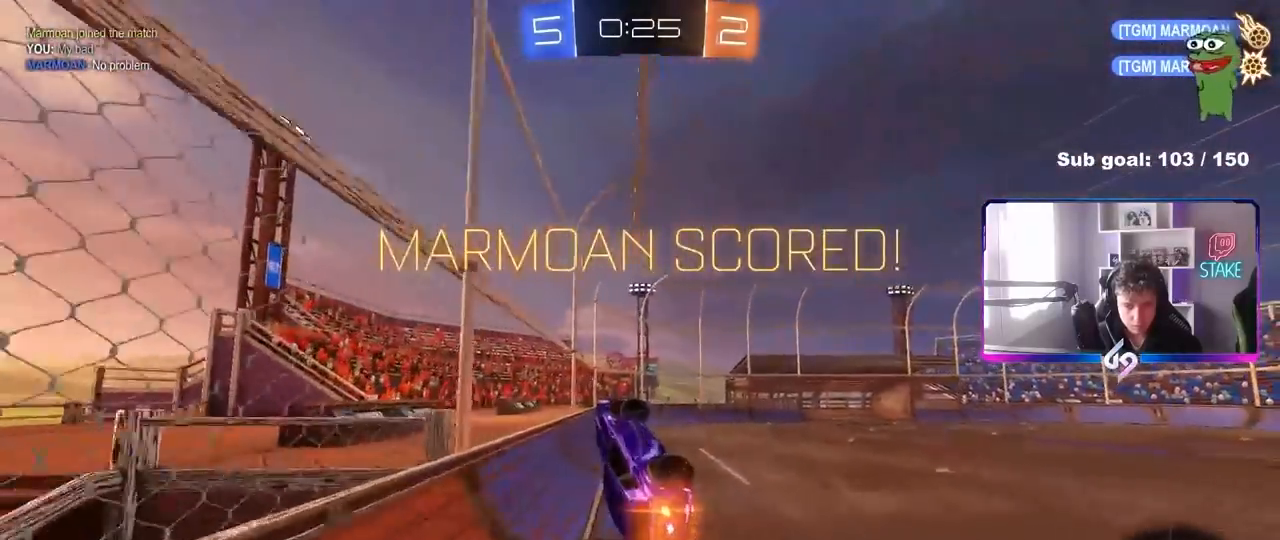
{"keys": ["s"], "mouse": ["right"], "mouse_move": "still", "events": [[33, "mouse_left", "up"], [317, "d", "up"], [317, "s", "down"], [417, "mouse_right", "down"]]}
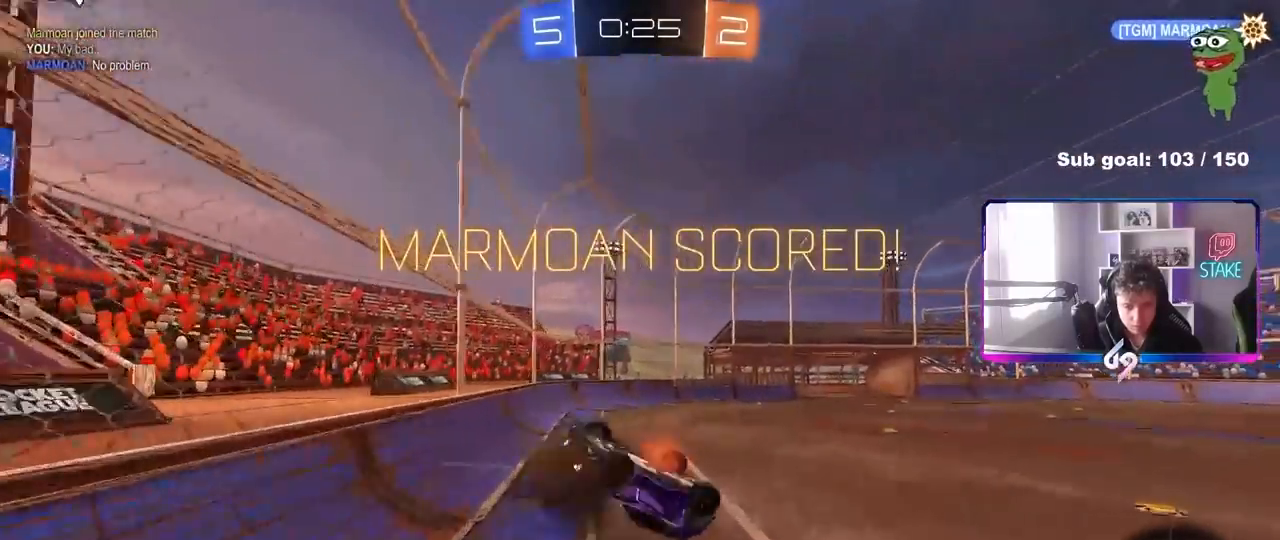
{"keys": [], "mouse": [], "mouse_move": "still", "events": [[50, "mouse_right", "up"], [200, "s", "up"]]}
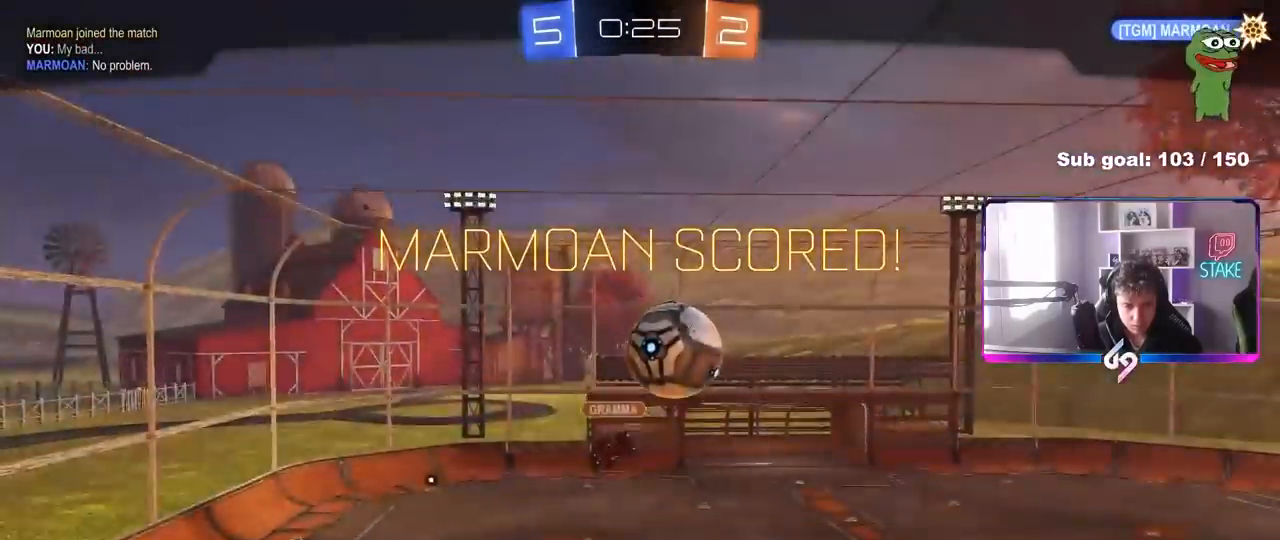
{"keys": [], "mouse": ["right"], "mouse_move": "still", "events": [[450, "mouse_right", "down"]]}
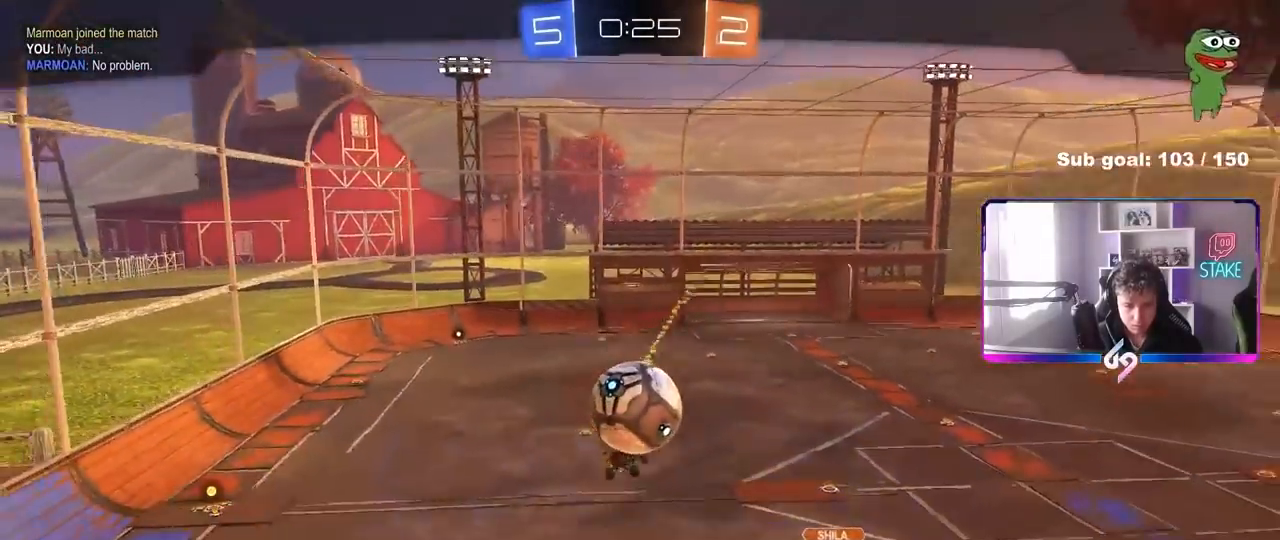
{"keys": [], "mouse": [], "mouse_move": "still", "events": [[83, "mouse_right", "up"]]}
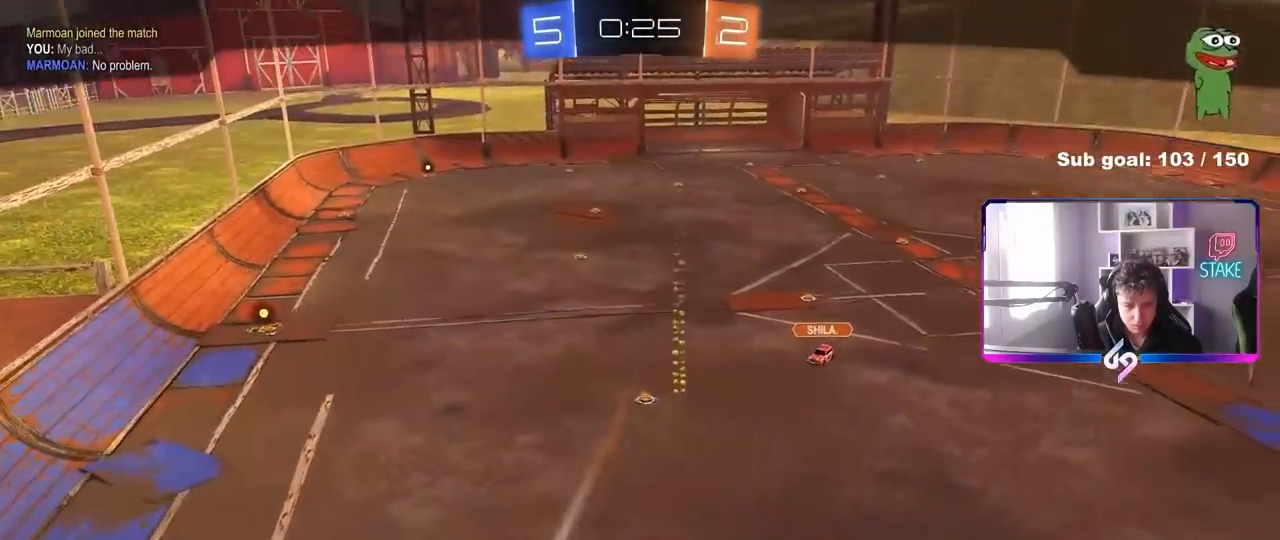
{"keys": [], "mouse": [], "mouse_move": "still", "events": []}
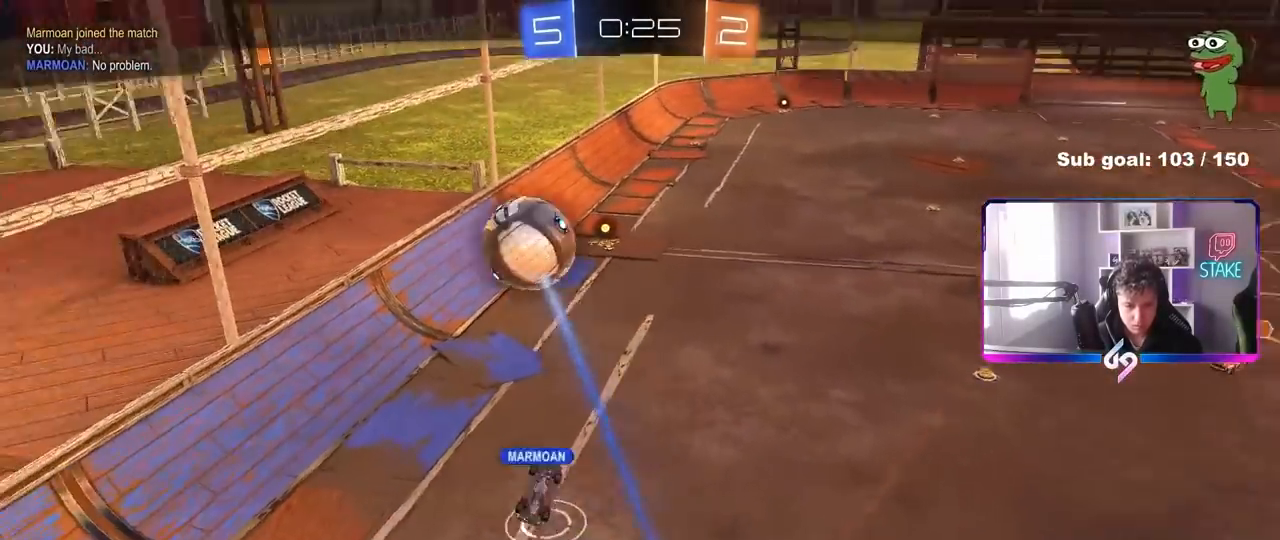
{"keys": ["tab"], "mouse": ["right"], "mouse_move": "still", "events": [[350, "tab", "down"], [500, "mouse_right", "down"]]}
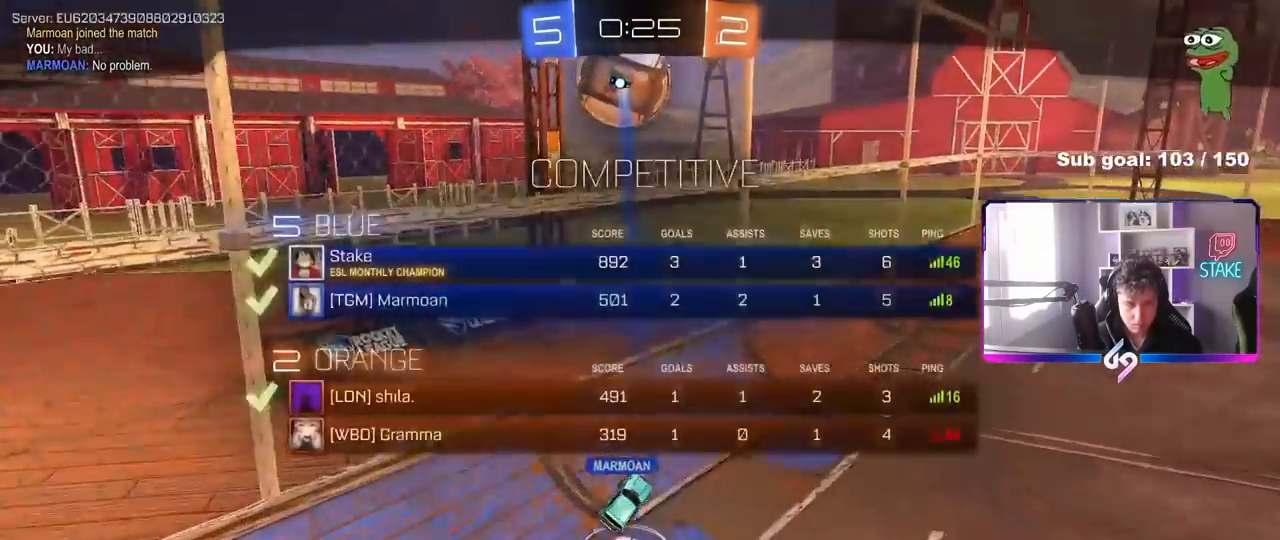
{"keys": ["tab"], "mouse": [], "mouse_move": "still", "events": [[133, "mouse_right", "up"], [233, "mouse_right", "down"], [417, "mouse_right", "up"]]}
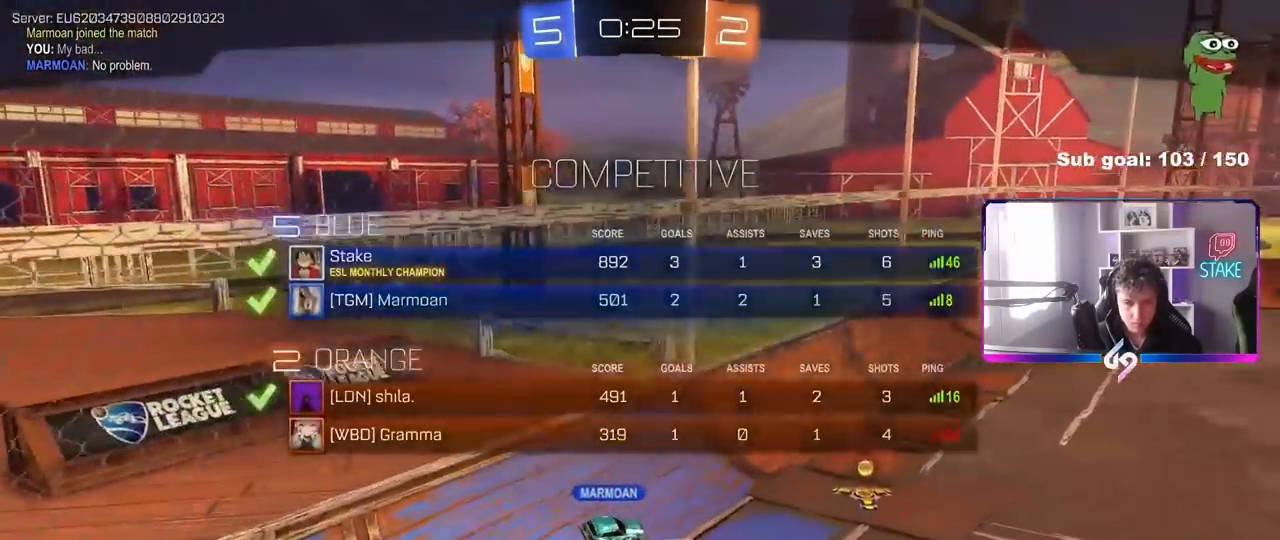
{"keys": [], "mouse": [], "mouse_move": "still", "events": [[17, "tab", "up"], [150, "mouse_right", "down"], [250, "mouse_right", "up"], [383, "mouse_right", "down"], [483, "mouse_right", "up"]]}
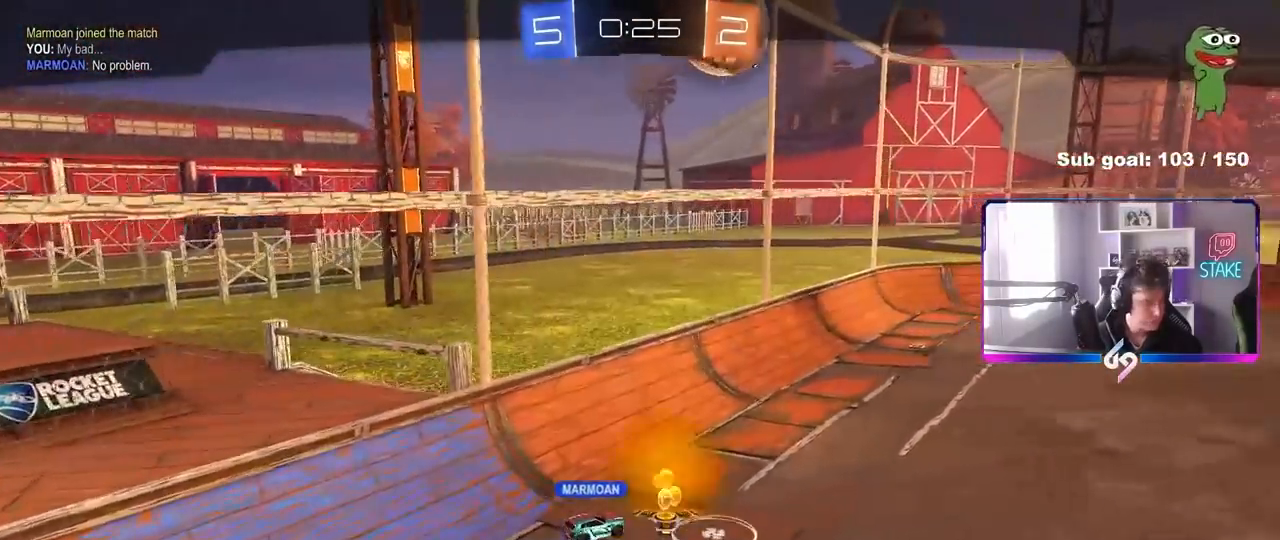
{"keys": [], "mouse": [], "mouse_move": "still"}
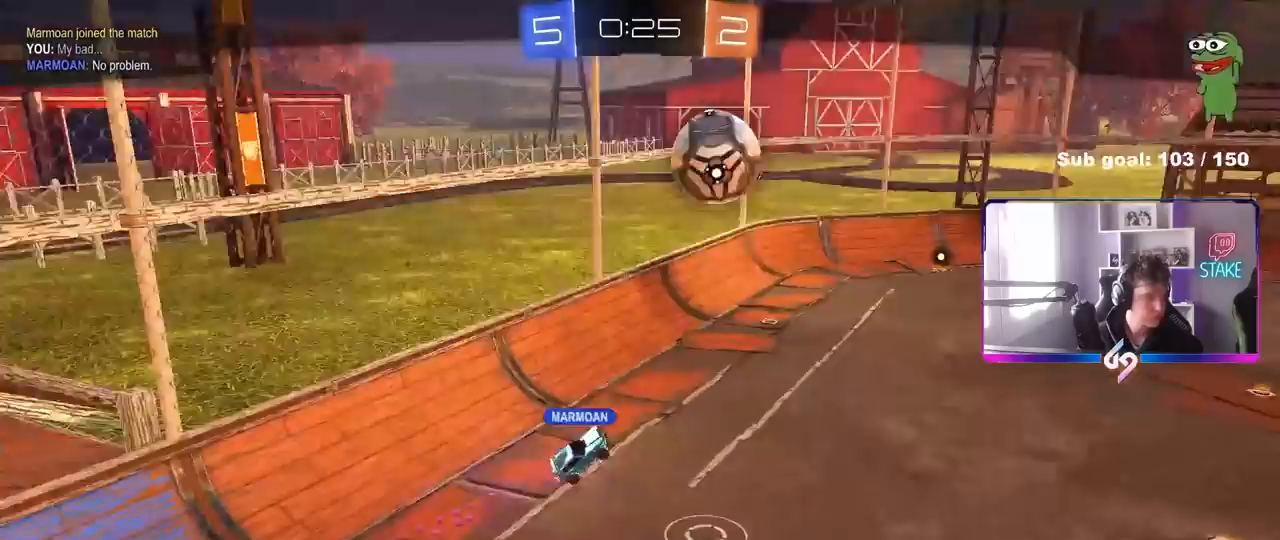
{"keys": [], "mouse": ["right"], "mouse_move": "left"}
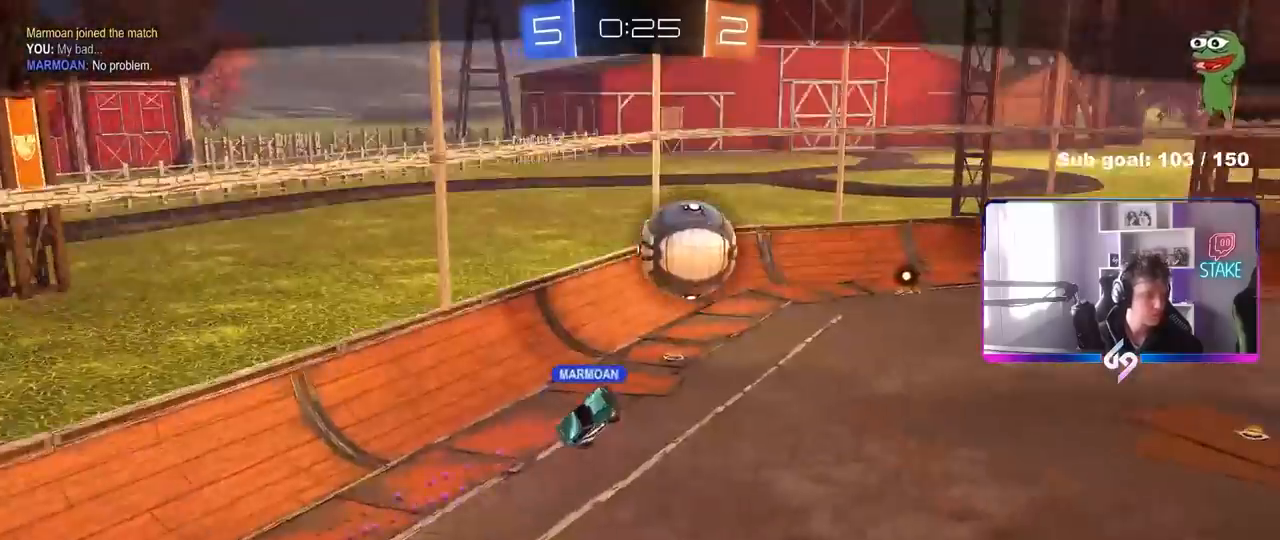
{"keys": [], "mouse": [], "mouse_move": "still", "events": [[100, "mouse_right", "up"], [200, "mouse_right", "down"], [300, "mouse_right", "up"]]}